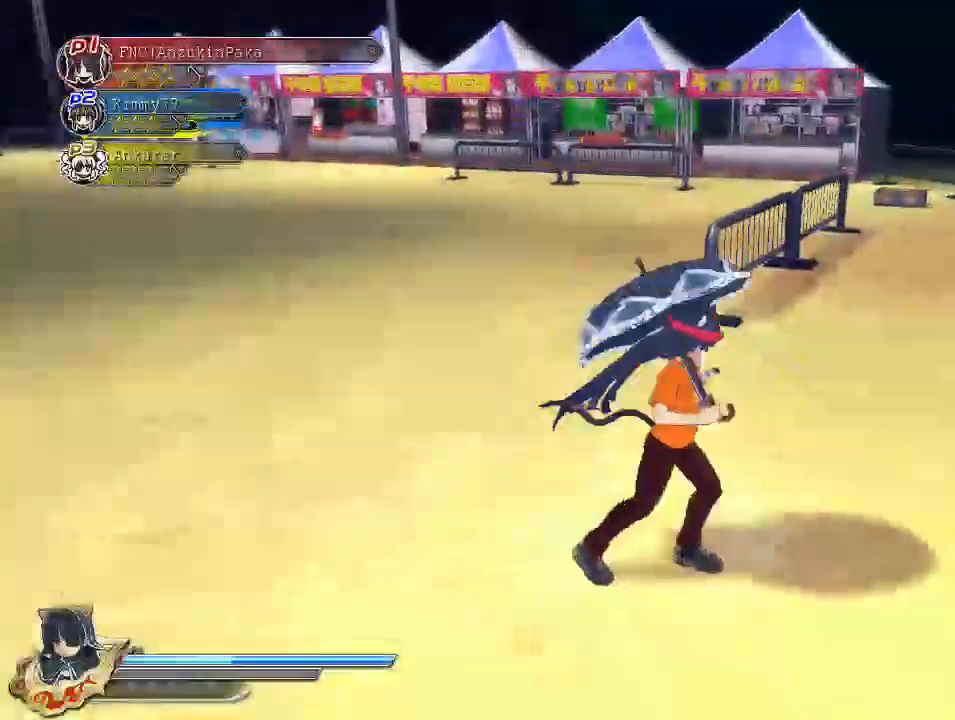
Gameplay with a controller (PlayStation layout); each line is a JSON object with the inputs held at the frame after it. "events" lists button and stick changes between this image and that frame as [ms after this image, input, new state], when the widget could be followed in between.
{"buttons": [], "left_stick": "up-right", "right_stick": "center", "events": [[150, "left_stick", "up-right"], [250, "CIRCLE", "down"], [350, "CIRCLE", "up"]]}
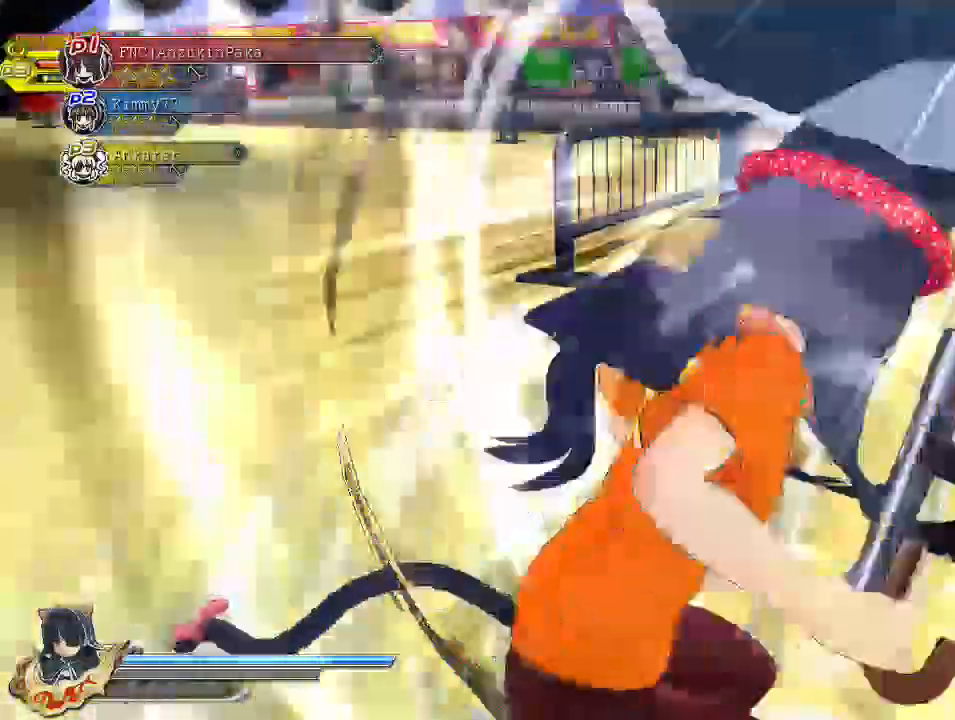
{"buttons": ["SQUARE"], "left_stick": "up-right", "right_stick": "center", "events": [[450, "SQUARE", "down"]]}
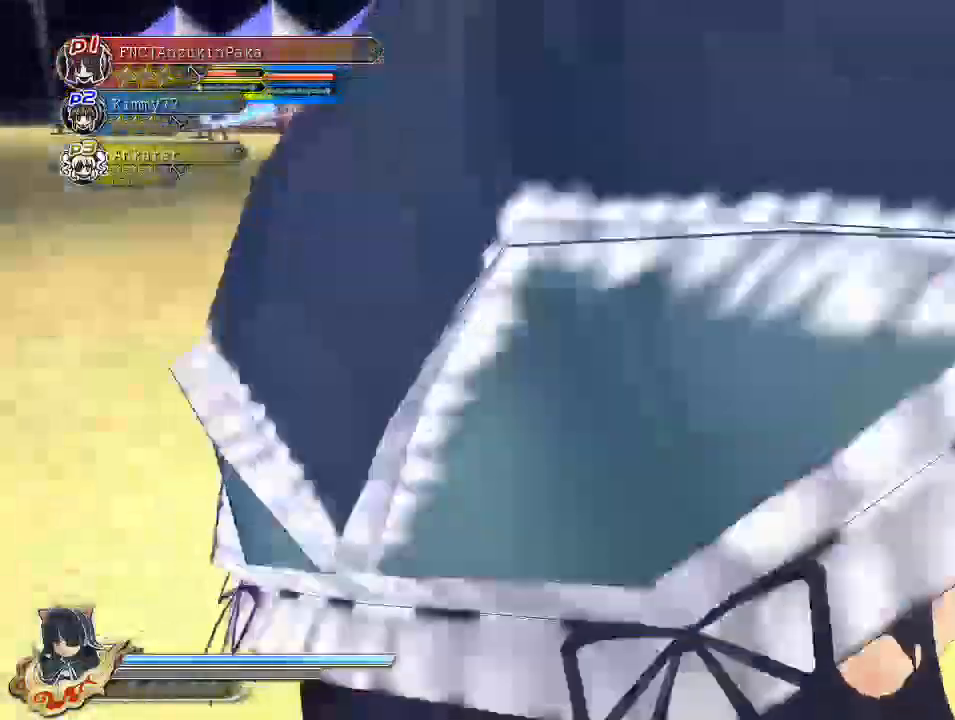
{"buttons": ["R1"], "left_stick": "up", "right_stick": "right", "events": [[67, "SQUARE", "up"], [200, "R1", "down"], [233, "left_stick", "up"], [250, "right_stick", "right"]]}
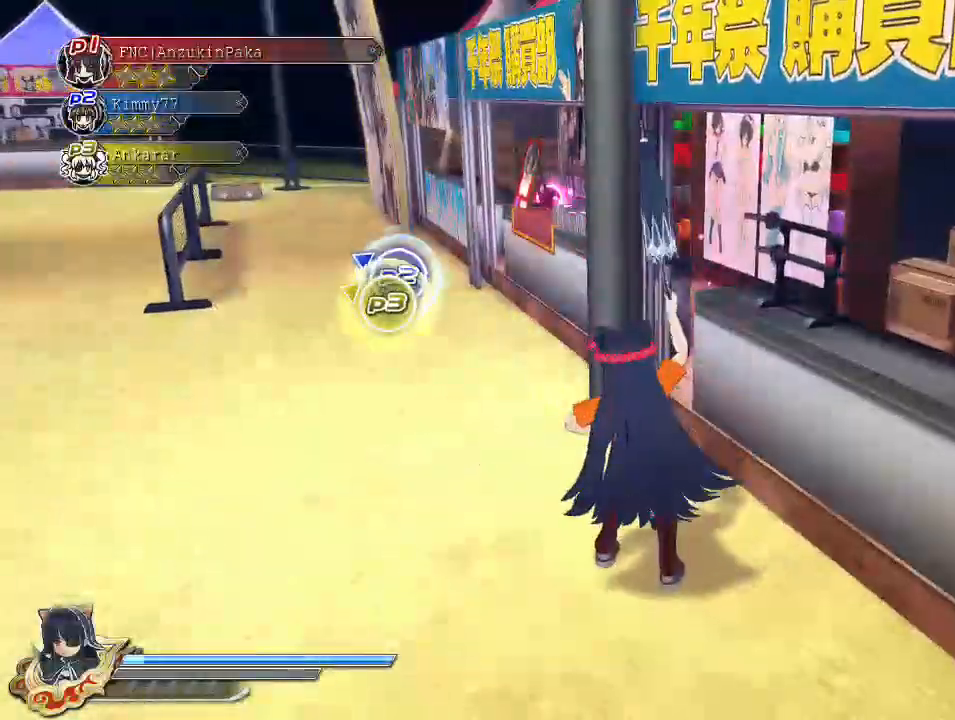
{"buttons": [], "left_stick": "up", "right_stick": "center", "events": [[17, "right_stick", "center"], [117, "R1", "up"]]}
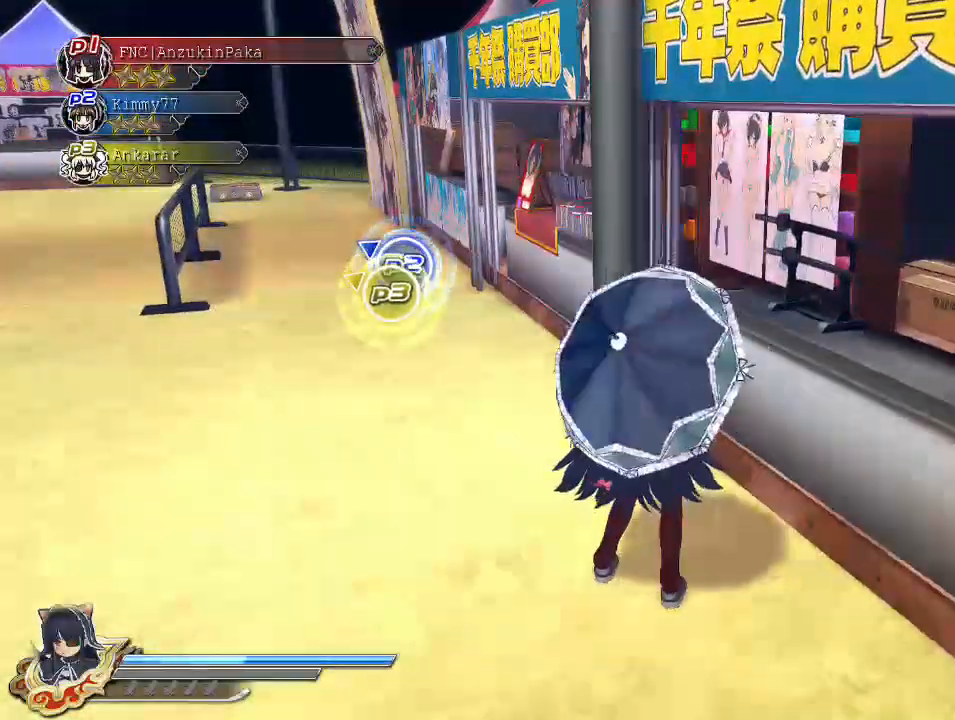
{"buttons": ["SQUARE"], "left_stick": "up", "right_stick": "center", "events": [[333, "CIRCLE", "down"], [417, "CIRCLE", "up"], [467, "SQUARE", "down"]]}
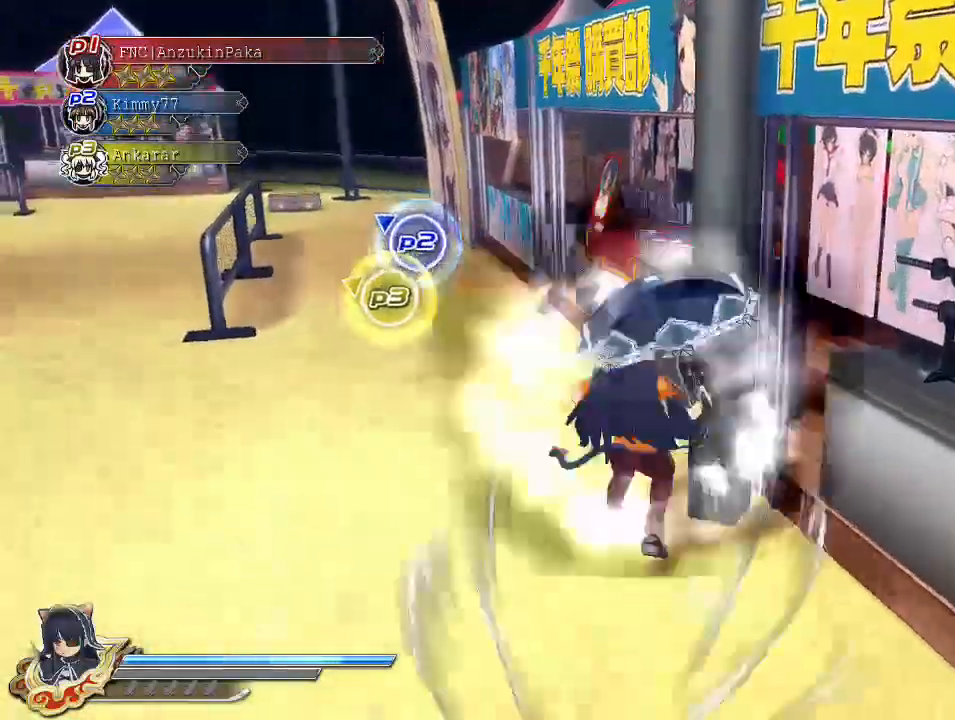
{"buttons": [], "left_stick": "up-right", "right_stick": "center", "events": [[17, "SQUARE", "up"], [83, "left_stick", "up-right"], [117, "CROSS", "down"], [150, "R1", "down"], [150, "SQUARE", "down"], [483, "CROSS", "up"], [483, "R1", "up"], [483, "SQUARE", "up"]]}
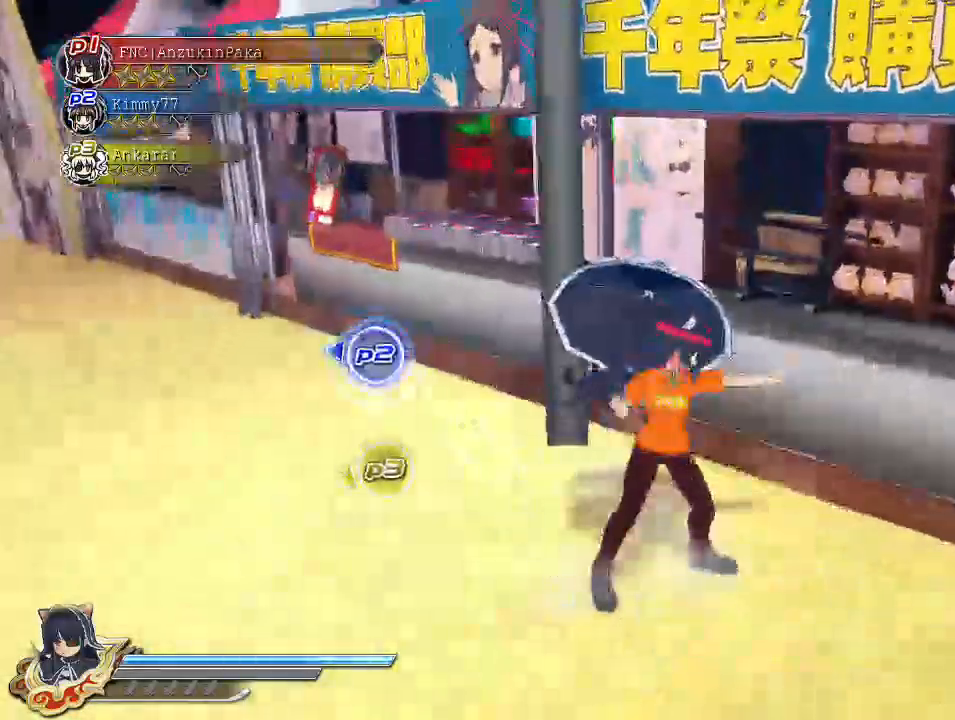
{"buttons": ["CROSS", "SQUARE", "R1"], "left_stick": "up-right", "right_stick": "center", "events": [[183, "CIRCLE", "down"], [233, "CIRCLE", "up"], [300, "SQUARE", "down"], [383, "SQUARE", "up"], [483, "CROSS", "down"], [483, "R1", "down"], [483, "SQUARE", "down"]]}
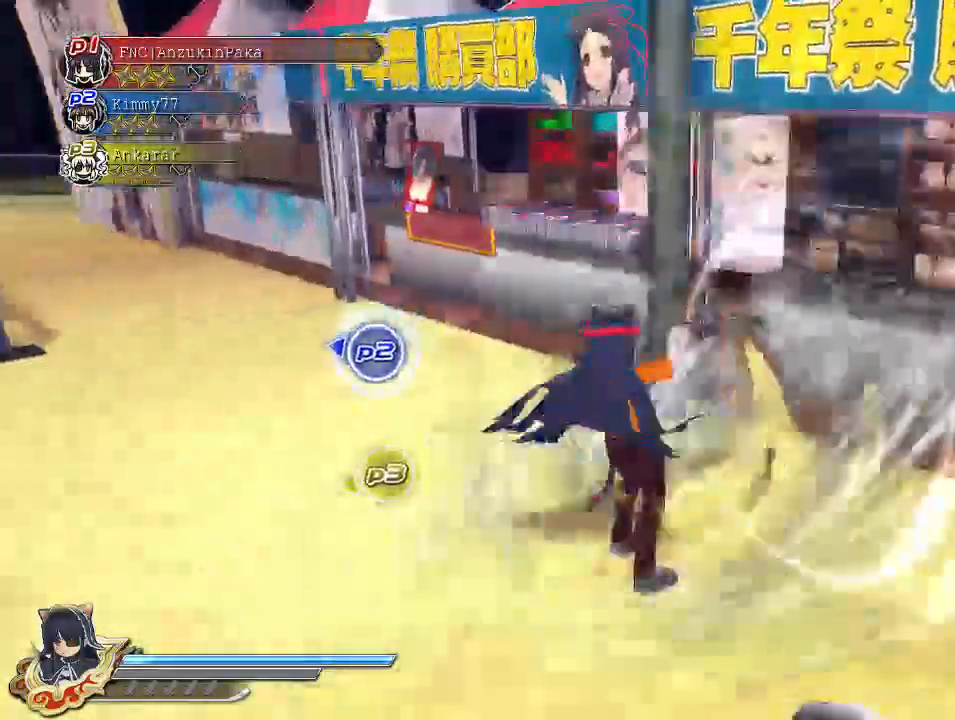
{"buttons": [], "left_stick": "up-right", "right_stick": "center", "events": [[283, "CROSS", "up"], [283, "R1", "up"], [283, "SQUARE", "up"]]}
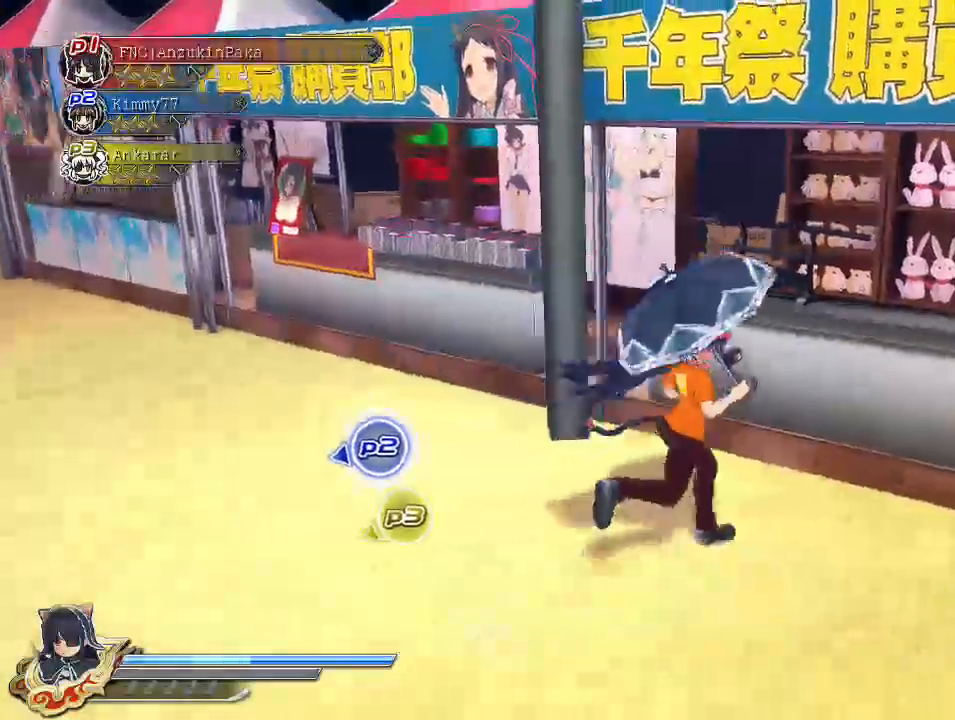
{"buttons": ["CIRCLE"], "left_stick": "up-right", "right_stick": "center", "events": [[500, "CIRCLE", "down"]]}
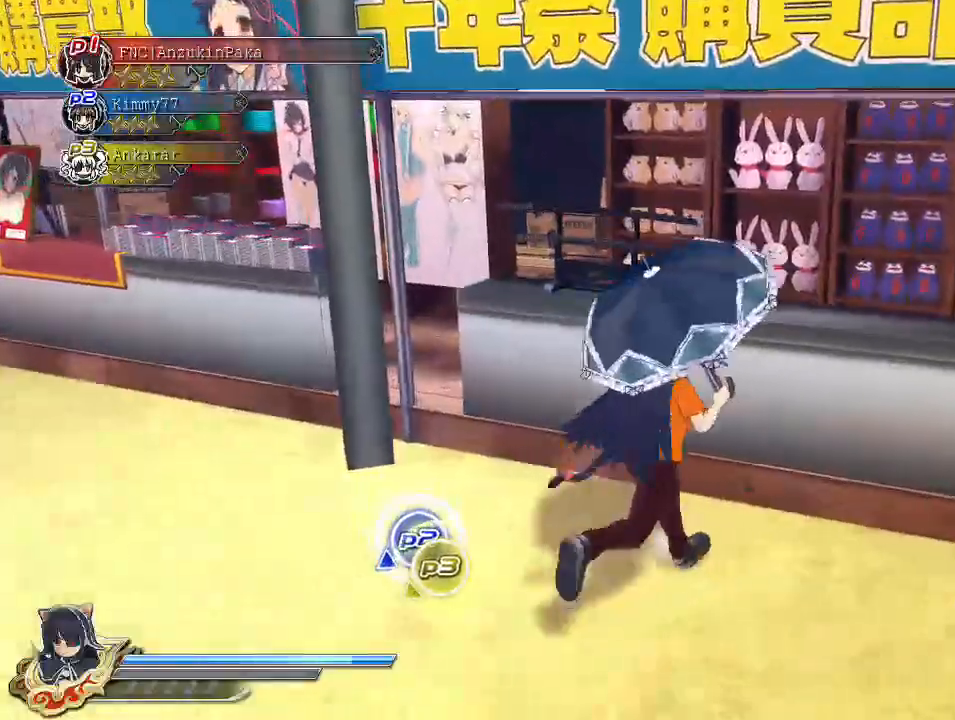
{"buttons": ["CROSS", "SQUARE", "R1"], "left_stick": "up-right", "right_stick": "center", "events": [[17, "R2", "down"], [83, "CIRCLE", "up"], [83, "R2", "up"], [167, "SQUARE", "down"], [233, "SQUARE", "up"], [300, "CROSS", "down"], [317, "R1", "down"], [317, "SQUARE", "down"]]}
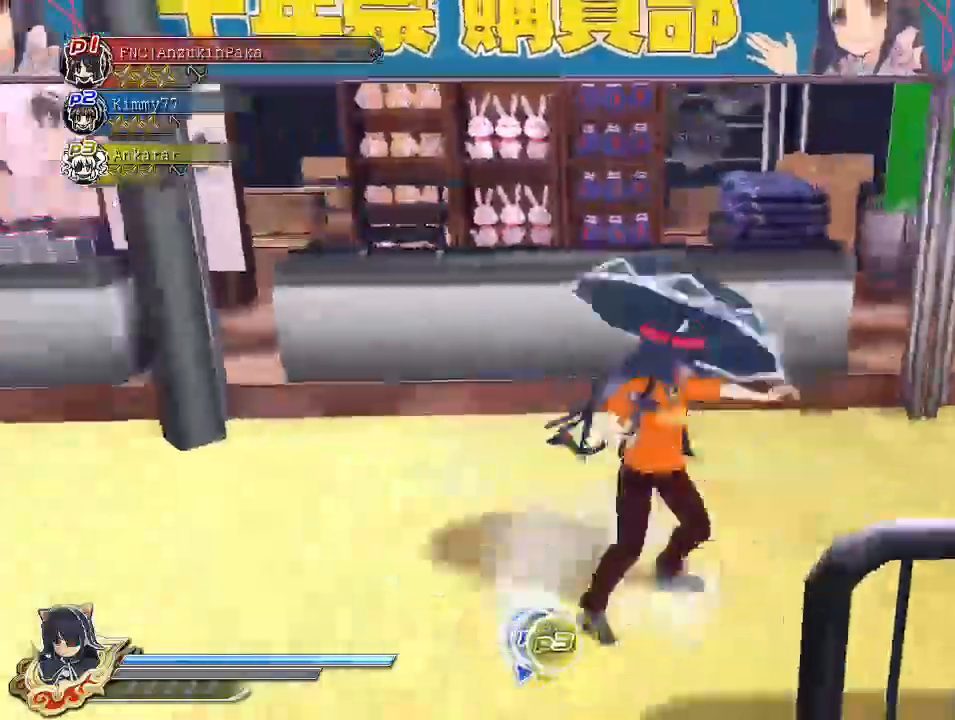
{"buttons": ["CIRCLE", "R2"], "left_stick": "up-right", "right_stick": "center", "events": [[150, "R1", "up"], [150, "SQUARE", "up"], [167, "CROSS", "up"], [233, "left_stick", "up"], [367, "left_stick", "up-right"], [450, "CIRCLE", "down"], [450, "R2", "down"]]}
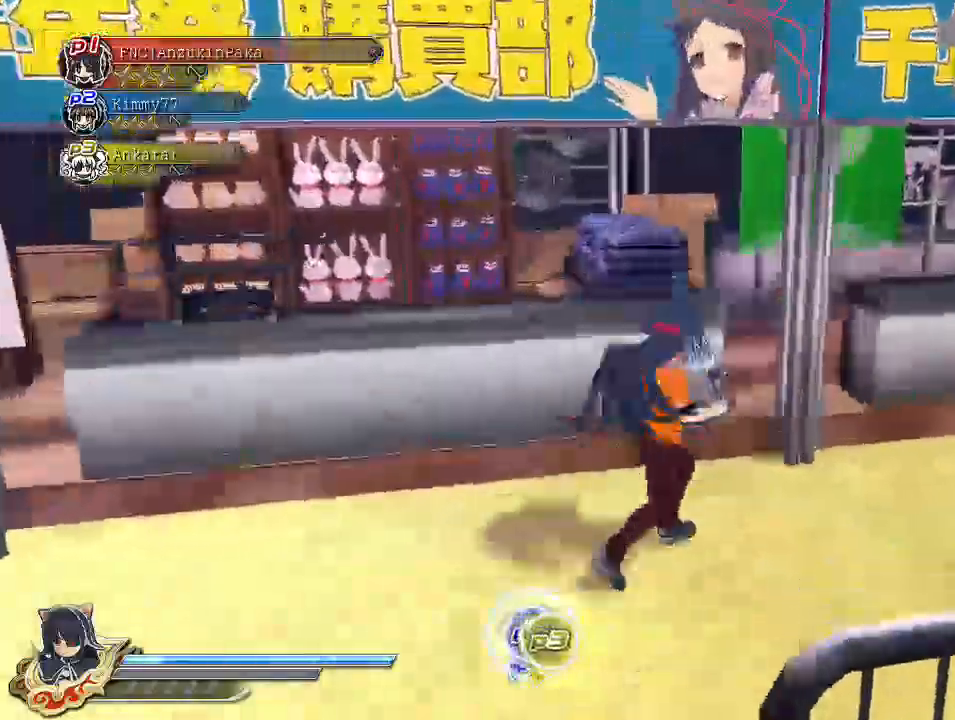
{"buttons": ["CROSS", "SQUARE", "R1"], "left_stick": "right", "right_stick": "center", "events": [[17, "CIRCLE", "up"], [17, "CROSS", "down"], [17, "R2", "up"], [50, "left_stick", "center"], [83, "CROSS", "up"], [83, "SQUARE", "down"], [133, "CROSS", "down"], [133, "SQUARE", "up"], [217, "R1", "down"], [233, "SQUARE", "down"], [350, "left_stick", "right"]]}
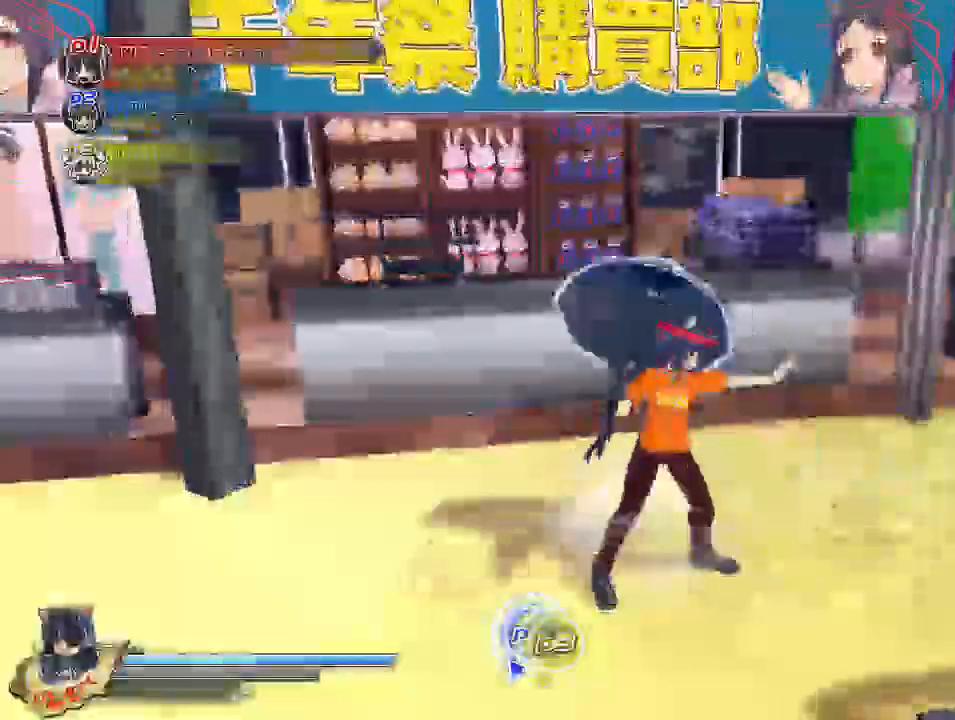
{"buttons": [], "left_stick": "center", "right_stick": "center"}
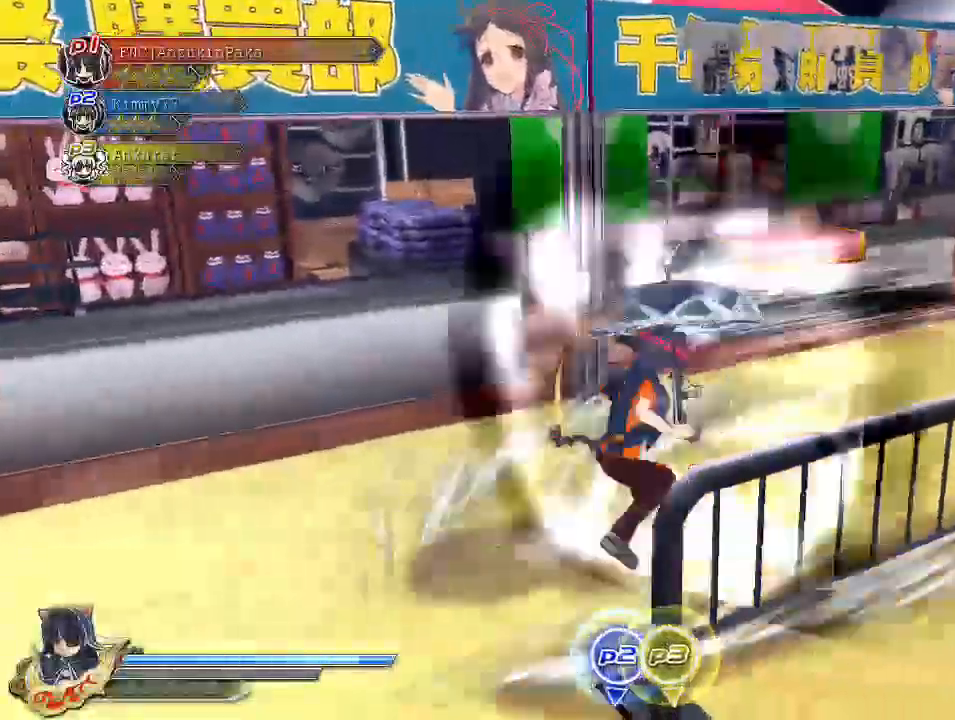
{"buttons": [], "left_stick": "right", "right_stick": "center", "events": [[83, "CROSS", "down"], [100, "R1", "down"], [133, "SQUARE", "down"], [233, "left_stick", "right"], [367, "SQUARE", "up"], [383, "R1", "up"], [400, "CROSS", "up"]]}
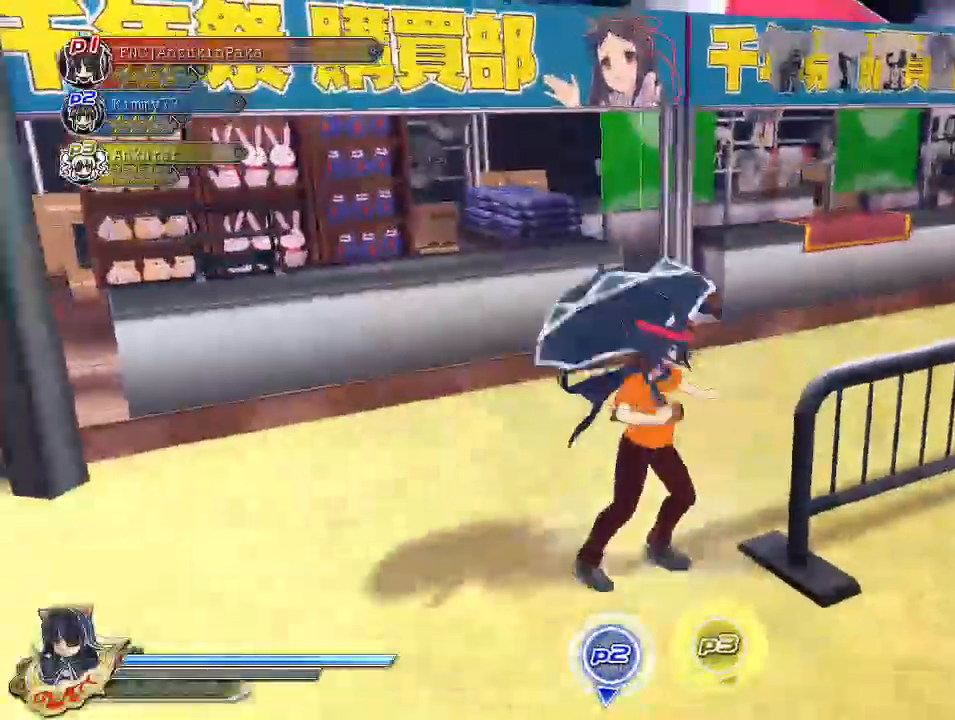
{"buttons": [], "left_stick": "up", "right_stick": "center", "events": [[150, "left_stick", "up"], [250, "CIRCLE", "down"], [250, "R2", "down"], [300, "R2", "up"], [350, "CIRCLE", "up"], [400, "SQUARE", "down"], [450, "SQUARE", "up"]]}
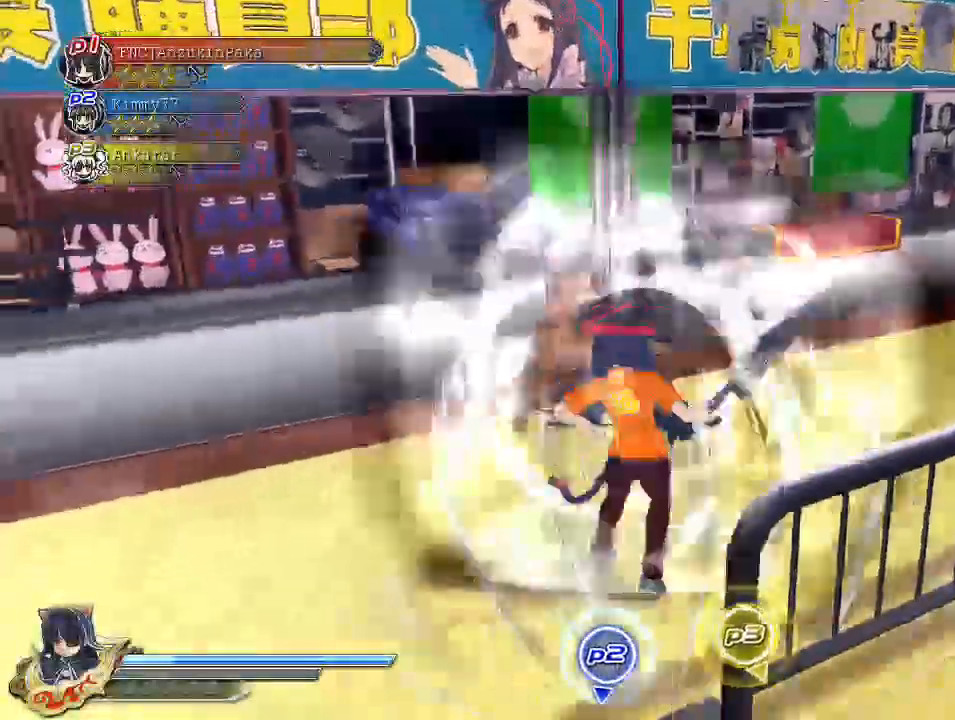
{"buttons": [], "left_stick": "up-right", "right_stick": "center", "events": [[50, "CROSS", "down"], [50, "SQUARE", "down"], [67, "R1", "down"], [67, "left_stick", "up-right"], [383, "CROSS", "up"], [383, "R1", "up"], [383, "SQUARE", "up"]]}
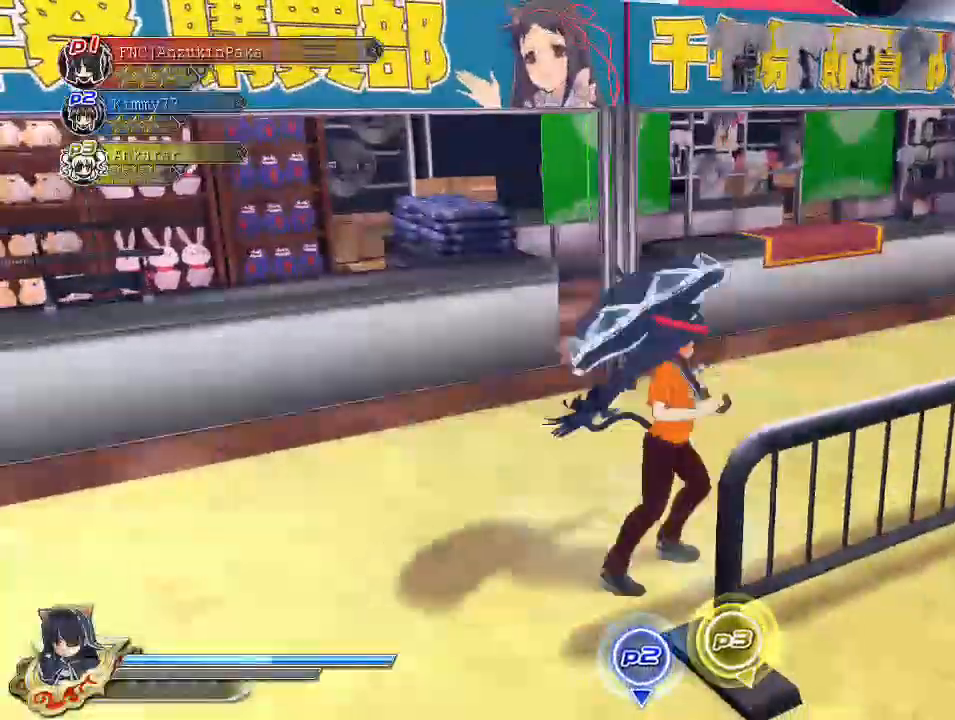
{"buttons": ["CROSS", "SQUARE", "R1"], "left_stick": "center", "right_stick": "center", "events": [[133, "CIRCLE", "down"], [200, "CIRCLE", "up"], [233, "SQUARE", "down"], [300, "left_stick", "up-left"], [333, "SQUARE", "up"], [417, "CROSS", "down"], [433, "R1", "down"], [433, "SQUARE", "down"], [450, "left_stick", "center"]]}
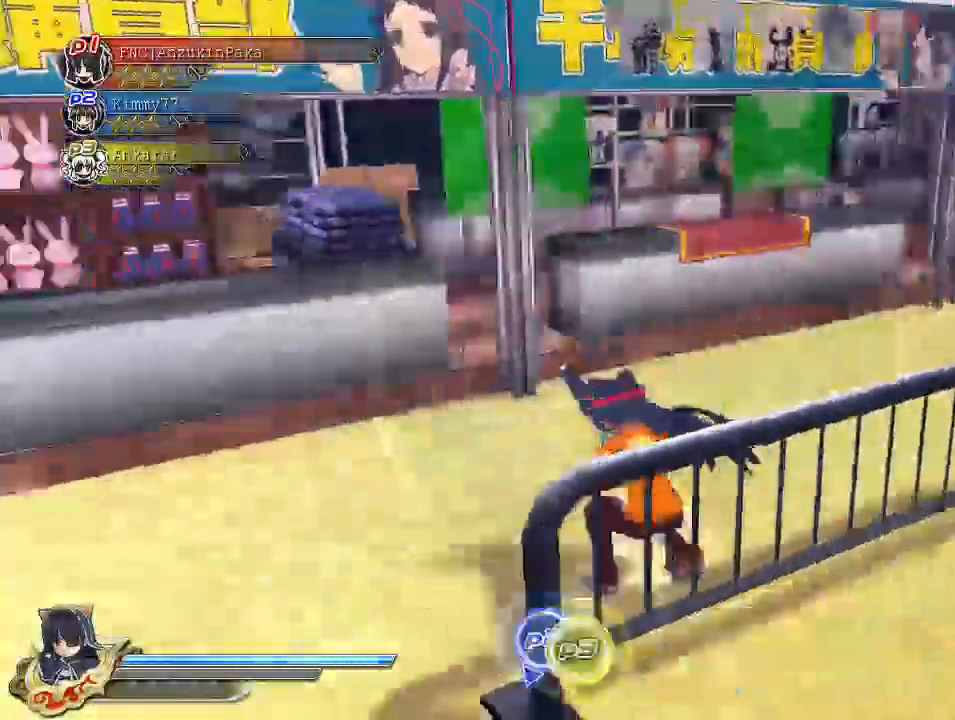
{"buttons": ["CIRCLE", "R2"], "left_stick": "right", "right_stick": "center", "events": [[117, "left_stick", "right"], [150, "SQUARE", "up"], [167, "R1", "up"], [200, "CROSS", "up"], [483, "CIRCLE", "down"], [483, "R2", "down"]]}
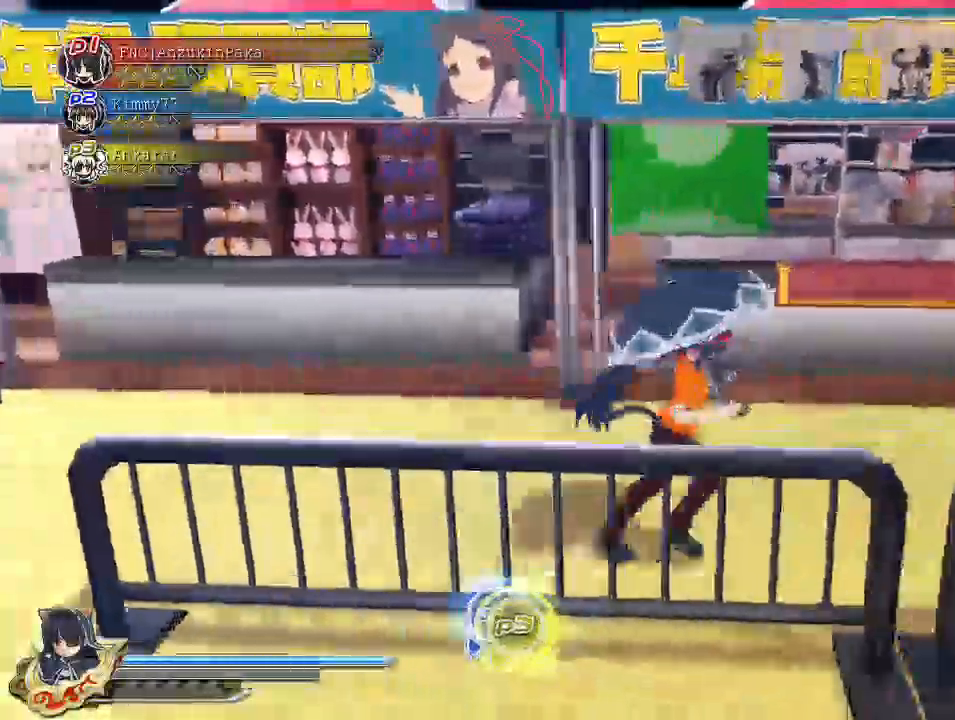
{"buttons": ["CROSS", "SQUARE"], "left_stick": "right", "right_stick": "center"}
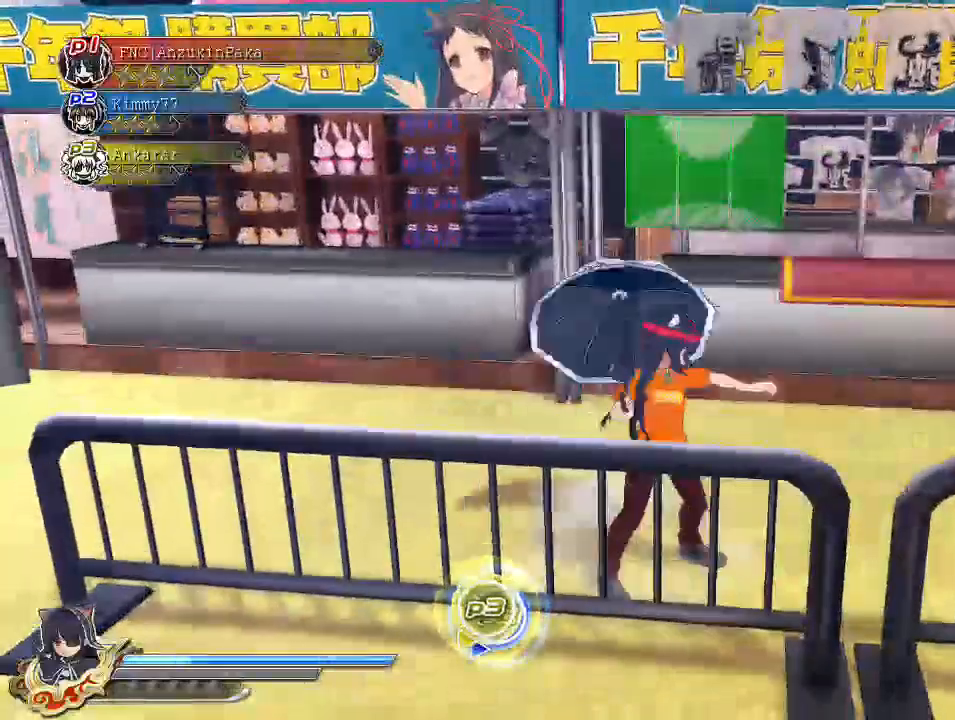
{"buttons": ["CIRCLE"], "left_stick": "right", "right_stick": "center", "events": [[50, "SQUARE", "up"], [83, "CROSS", "up"], [450, "CIRCLE", "down"]]}
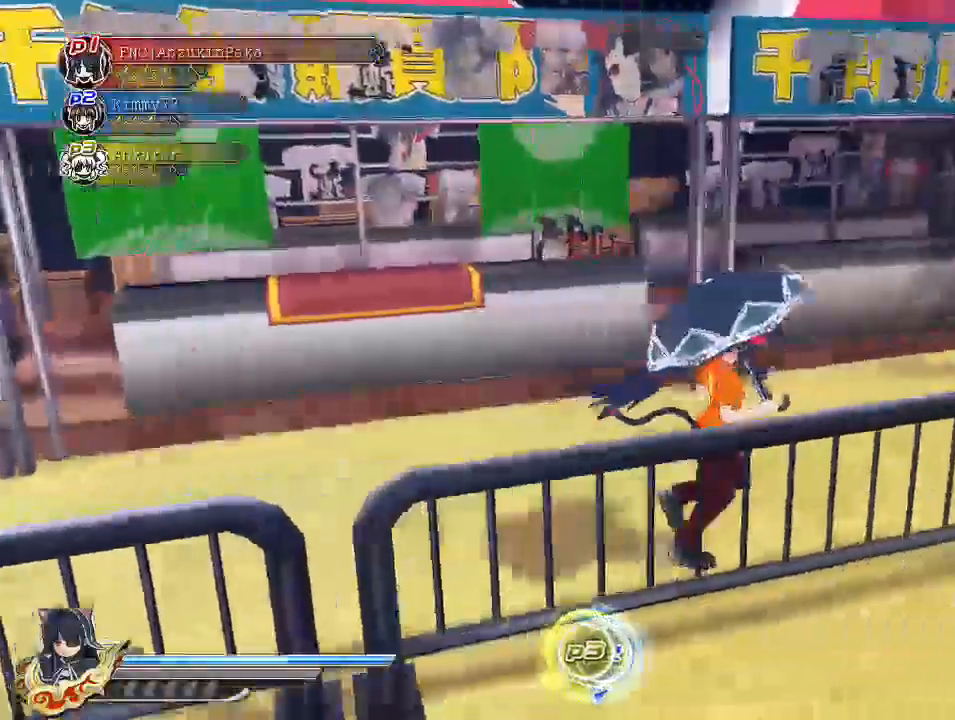
{"buttons": ["R1"], "left_stick": "down-left", "right_stick": "center", "events": [[100, "CIRCLE", "up"], [133, "left_stick", "center"], [233, "left_stick", "left"], [317, "CROSS", "down"], [350, "R1", "down"], [367, "left_stick", "down-left"], [433, "CROSS", "up"]]}
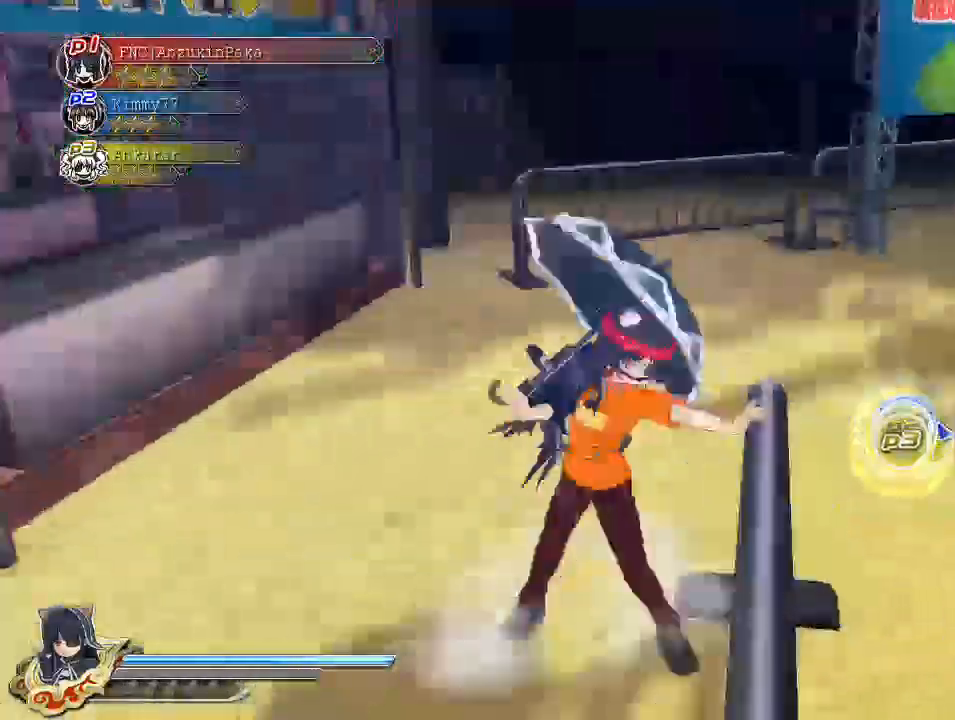
{"buttons": [], "left_stick": "left", "right_stick": "center", "events": [[17, "CROSS", "down"], [133, "left_stick", "center"], [267, "CROSS", "up"], [267, "R1", "up"], [317, "left_stick", "left"]]}
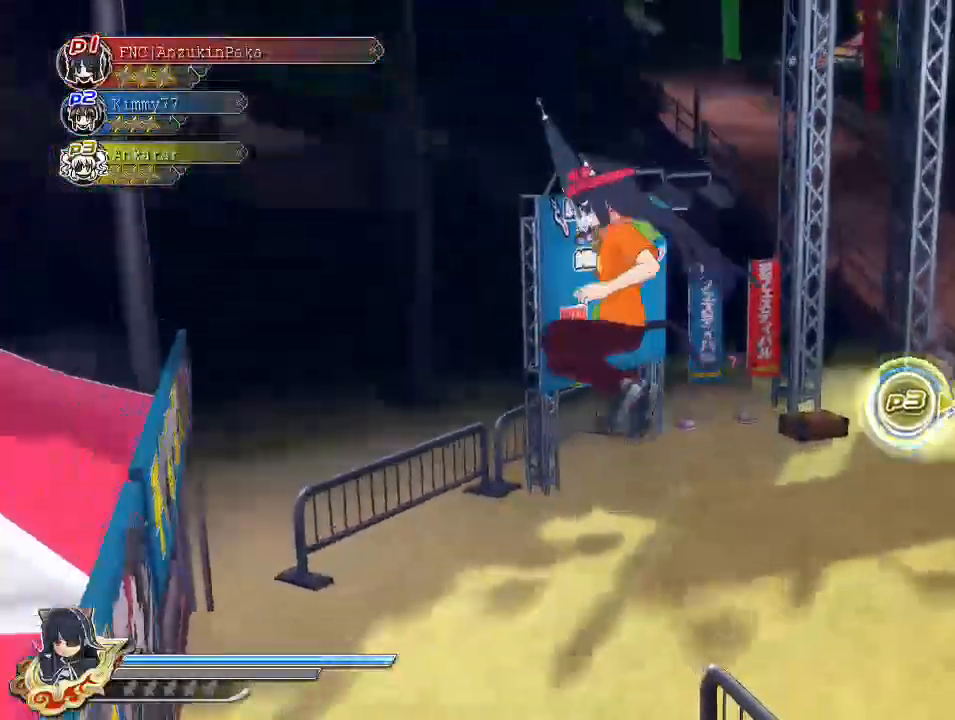
{"buttons": [], "left_stick": "up", "right_stick": "center", "events": [[117, "right_stick", "left"], [317, "right_stick", "center"], [350, "left_stick", "up-right"], [500, "left_stick", "up"]]}
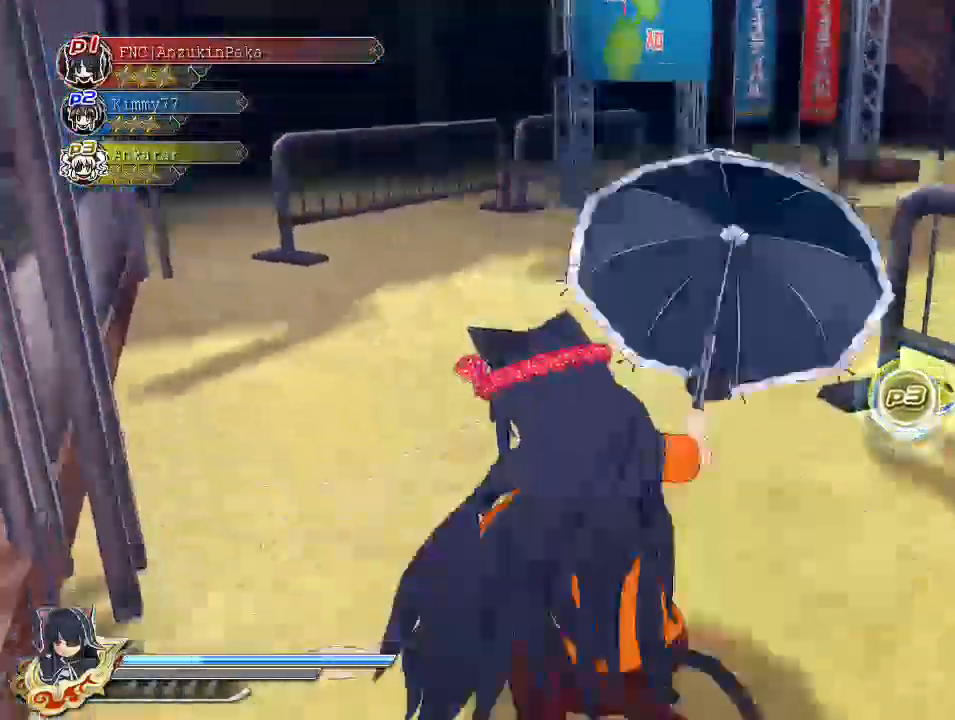
{"buttons": ["CIRCLE"], "left_stick": "up-left", "right_stick": "center", "events": [[217, "CIRCLE", "down"], [433, "left_stick", "up-left"]]}
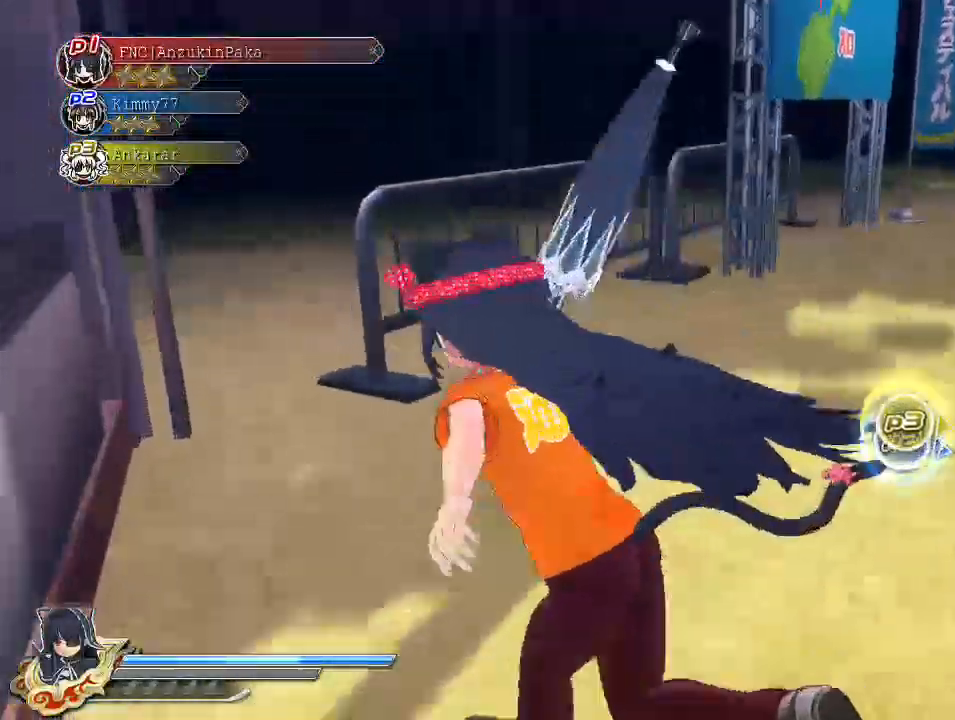
{"buttons": [], "left_stick": "right", "right_stick": "left", "events": [[33, "CIRCLE", "up"], [83, "R1", "down"], [250, "R1", "up"], [250, "left_stick", "right"], [317, "right_stick", "left"]]}
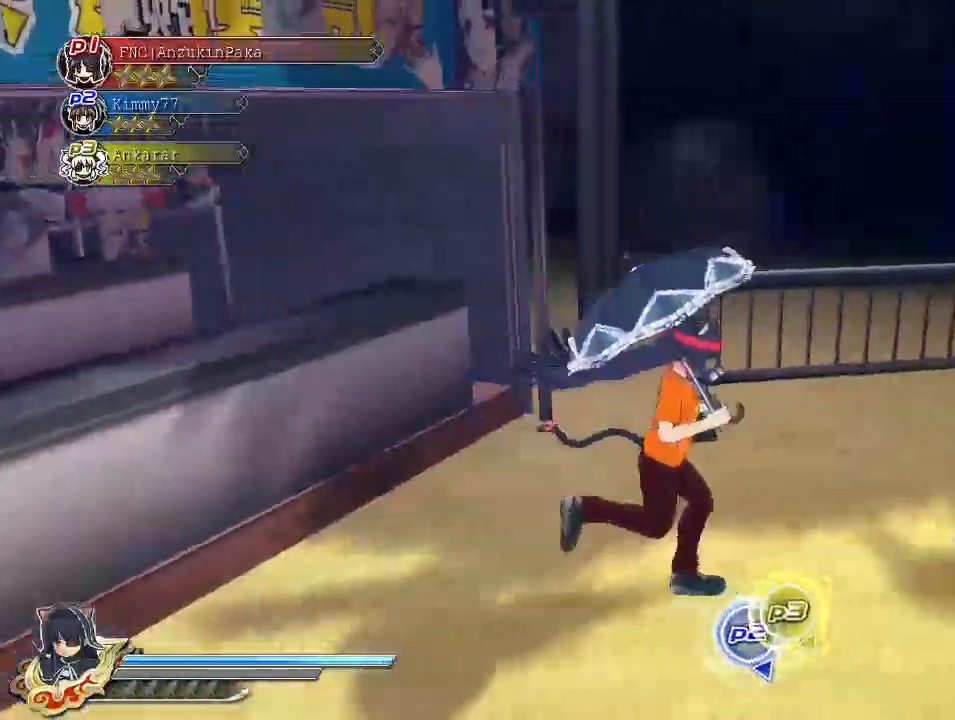
{"buttons": [], "left_stick": "left", "right_stick": "center", "events": [[33, "right_stick", "center"], [150, "left_stick", "down-right"], [300, "CIRCLE", "down"], [317, "left_stick", "down-left"], [417, "CIRCLE", "up"], [450, "left_stick", "left"]]}
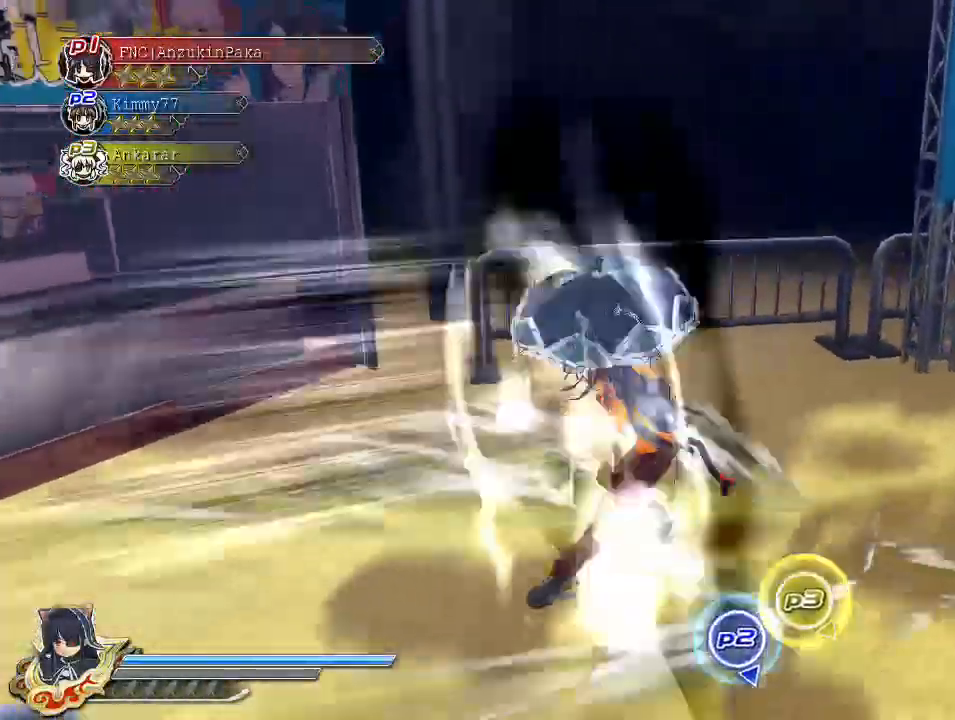
{"buttons": [], "left_stick": "left", "right_stick": "center", "events": [[17, "R1", "down"], [400, "R1", "up"]]}
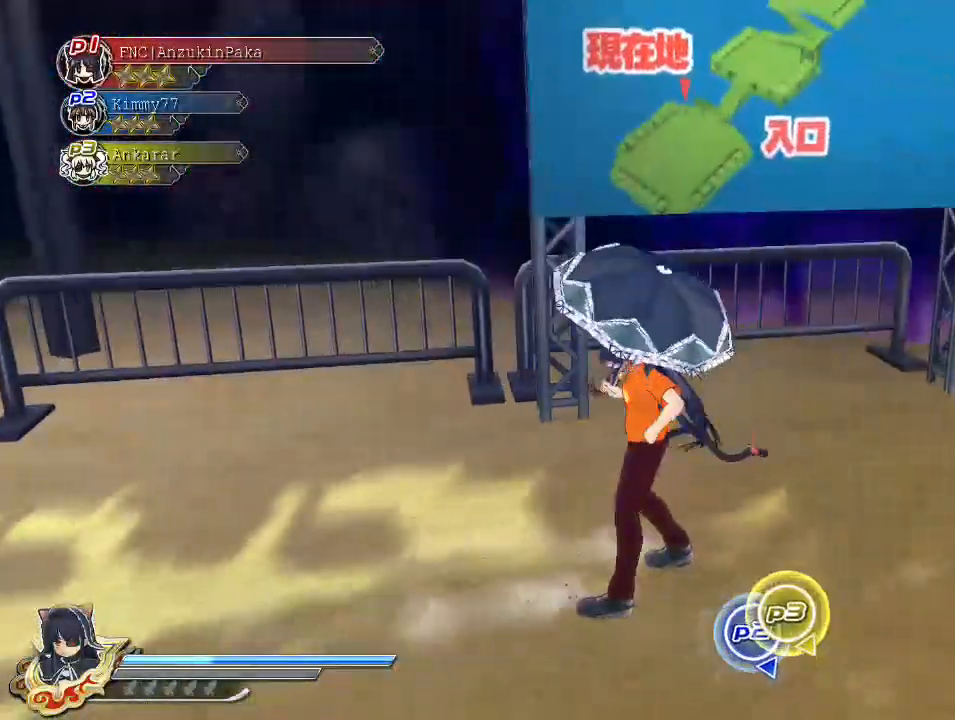
{"buttons": [], "left_stick": "left", "right_stick": "center", "events": []}
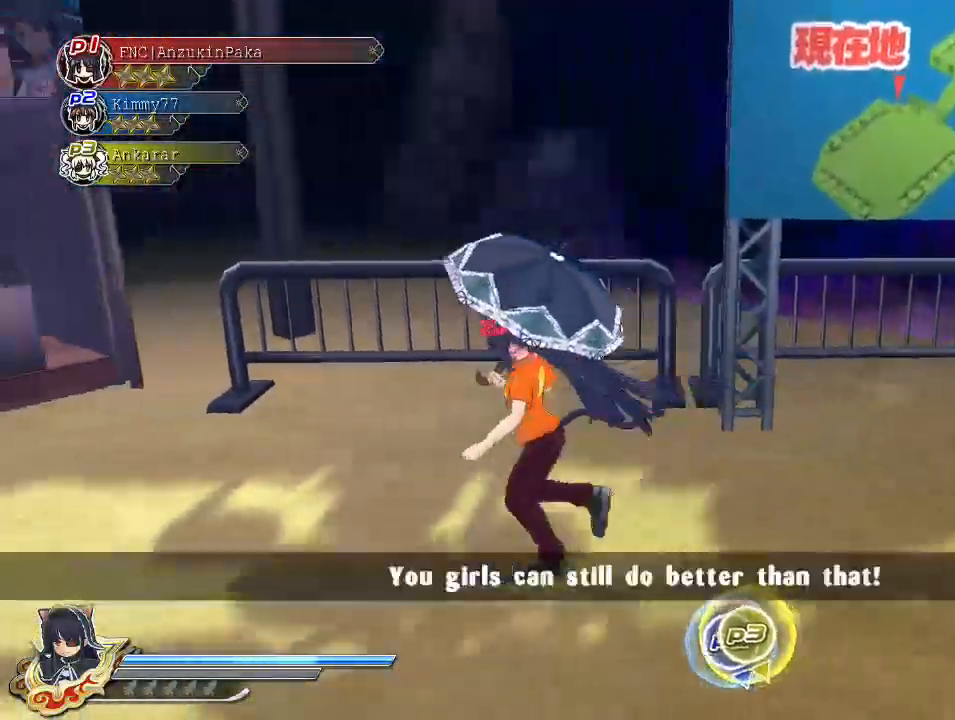
{"buttons": ["CROSS", "R1"], "left_stick": "left", "right_stick": "center", "events": [[100, "CIRCLE", "down"], [367, "CIRCLE", "up"], [450, "CROSS", "down"], [467, "R1", "down"]]}
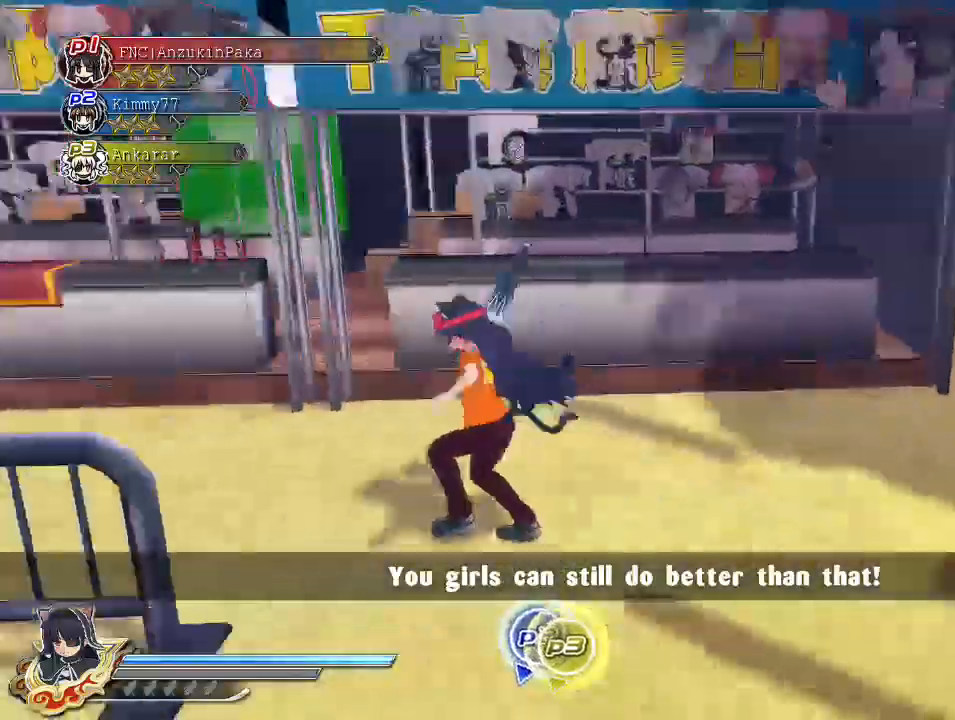
{"buttons": [], "left_stick": "up-left", "right_stick": "center", "events": [[267, "R1", "up"], [300, "CROSS", "up"], [367, "left_stick", "up-left"]]}